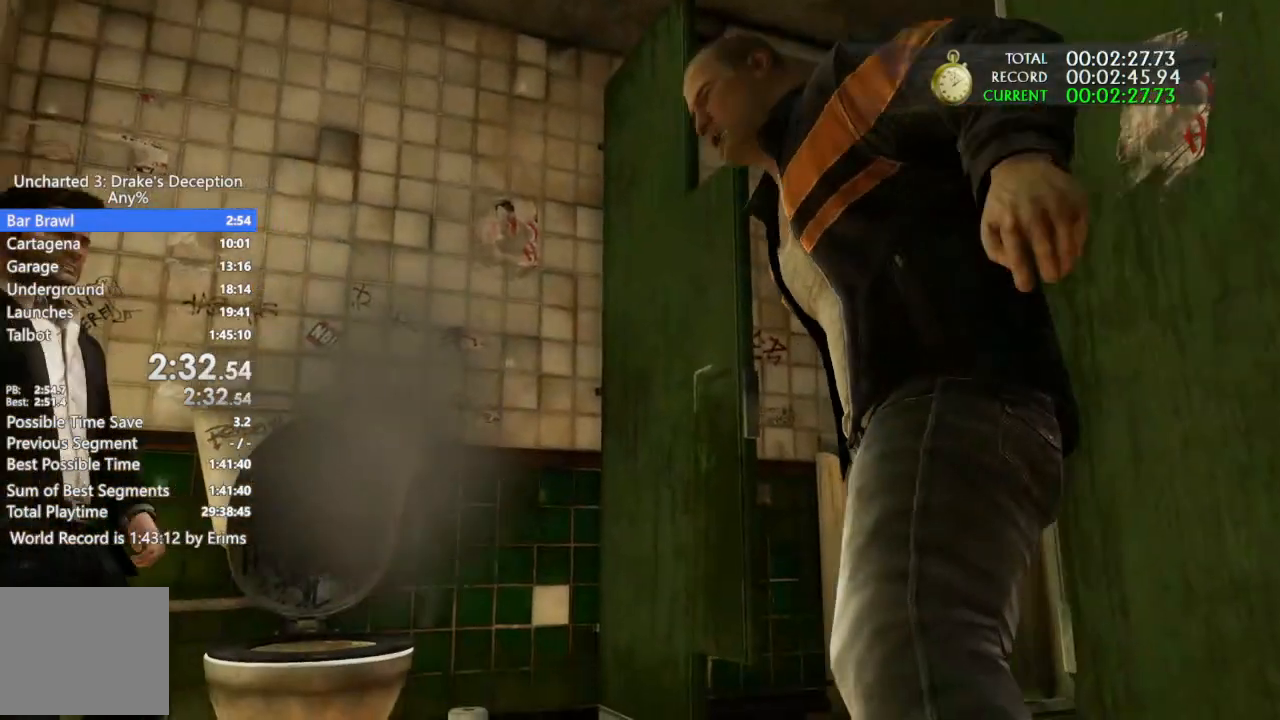
Gameplay with a controller (PlayStation layout); each line is a JSON object with the inputs held at the frame after it. "events" lists button and stick changes between this image and that frame as [ms after this image, input, new state], when the widget could be followed in between.
{"buttons": [], "left_stick": "center", "right_stick": "center", "events": []}
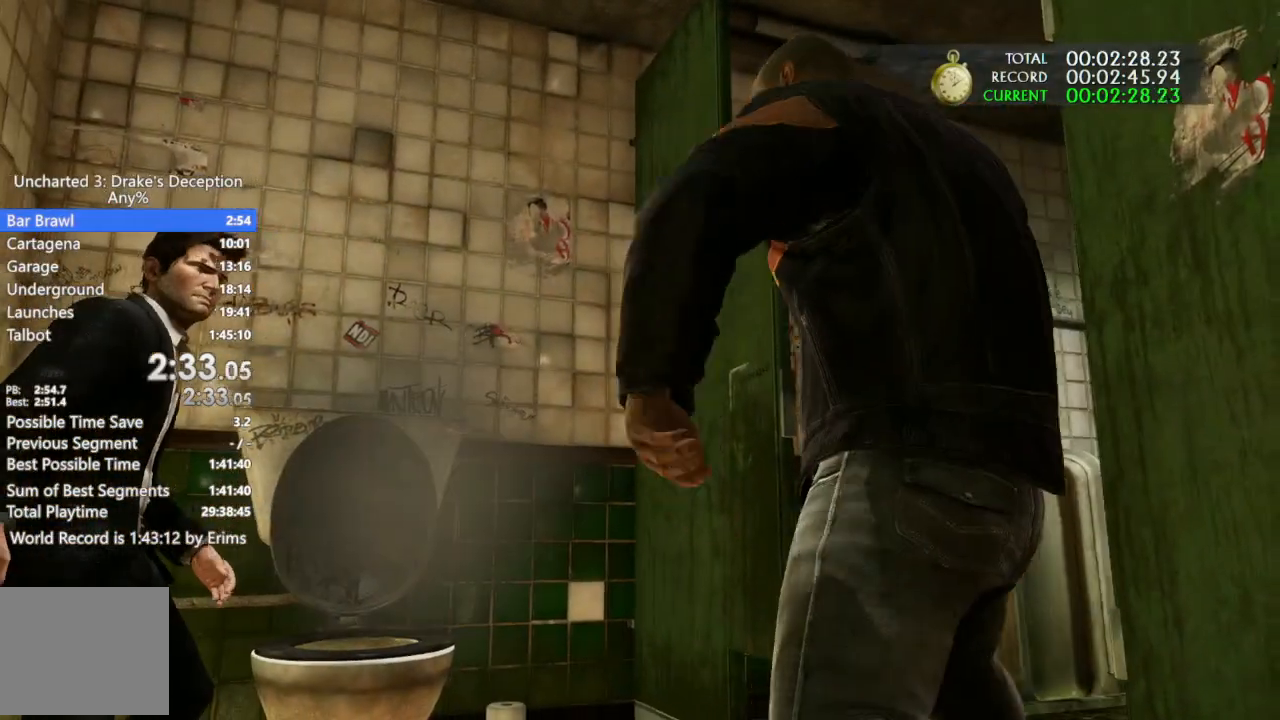
{"buttons": [], "left_stick": "center", "right_stick": "center", "events": []}
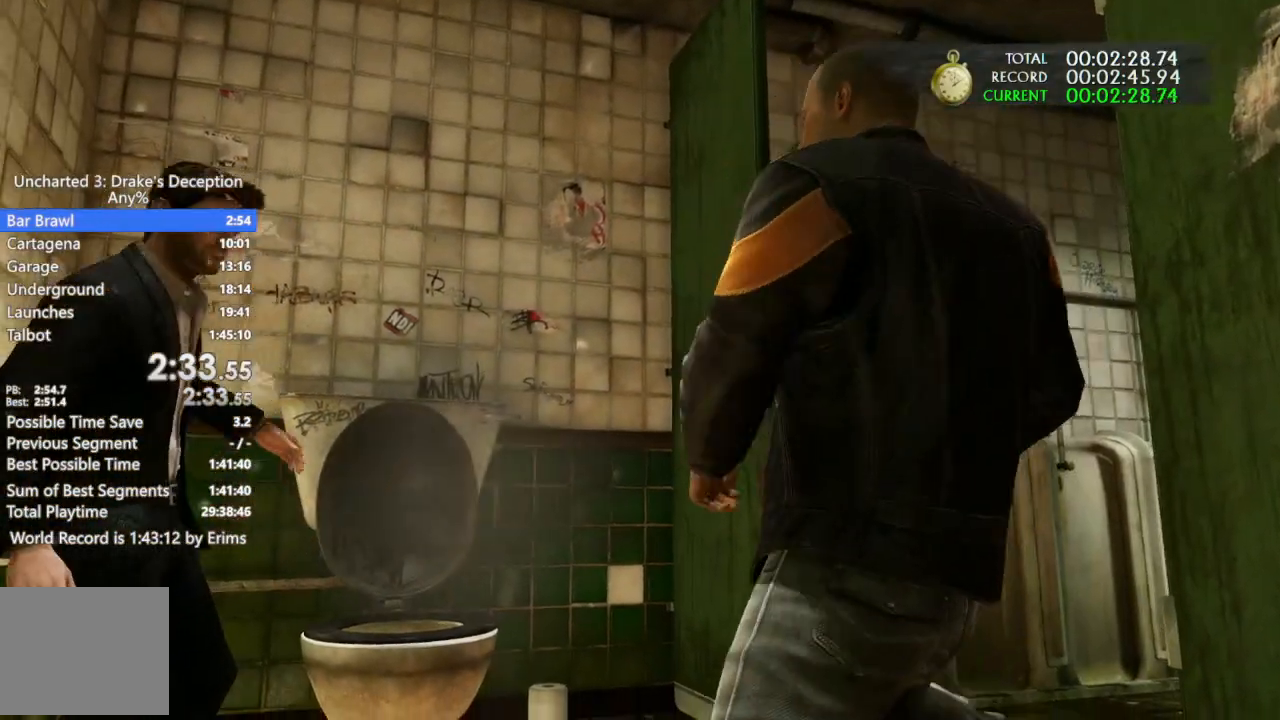
{"buttons": [], "left_stick": "down-right", "right_stick": "center", "events": [[333, "left_stick", "down-right"]]}
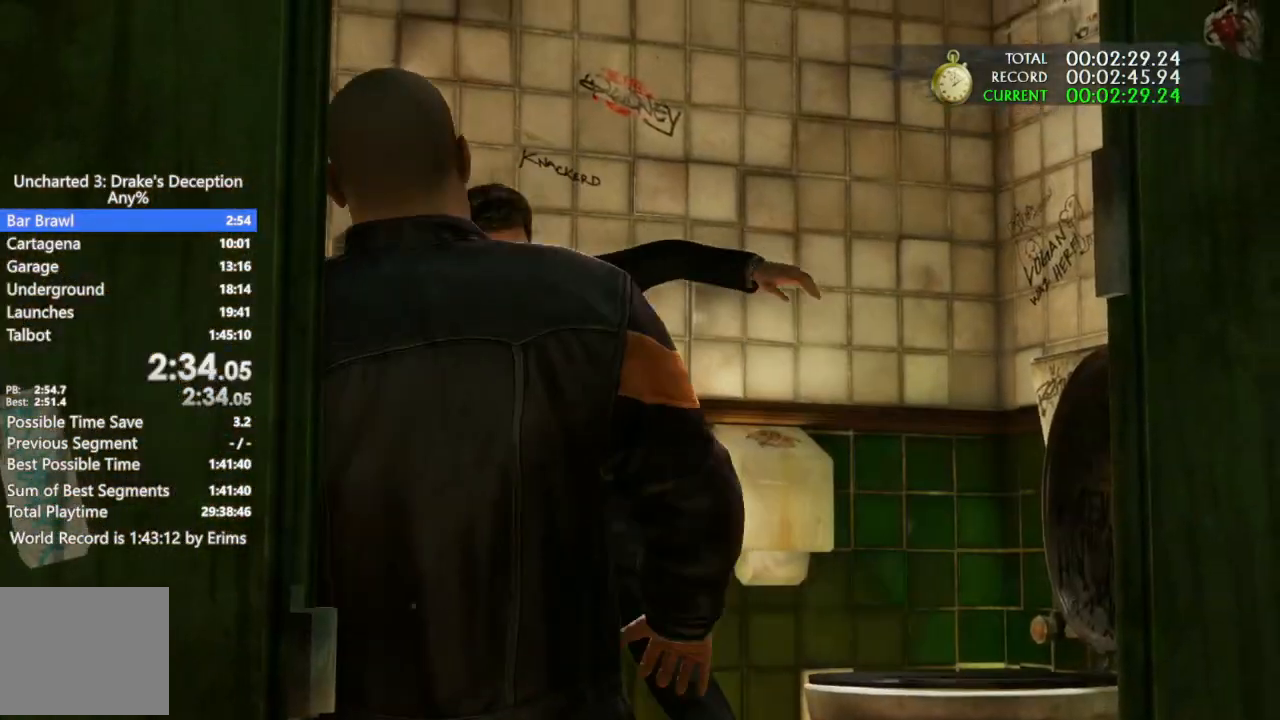
{"buttons": [], "left_stick": "down-right", "right_stick": "center", "events": []}
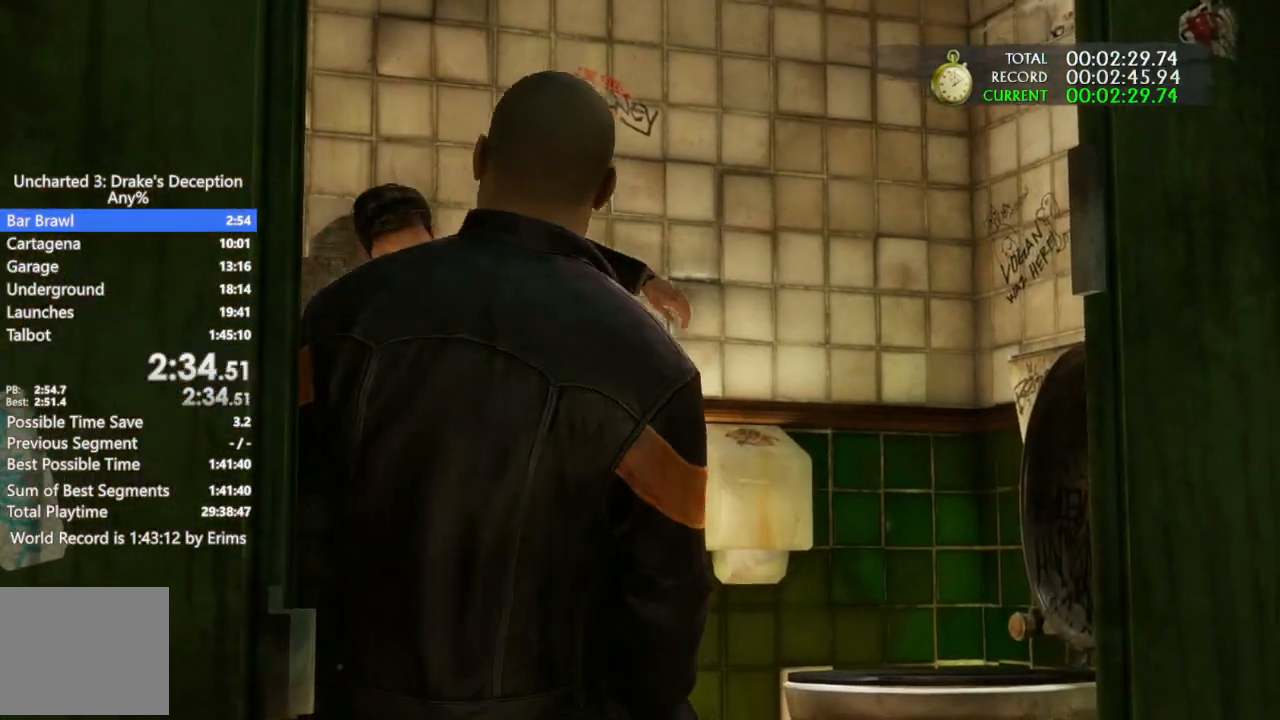
{"buttons": [], "left_stick": "down-right", "right_stick": "center", "events": []}
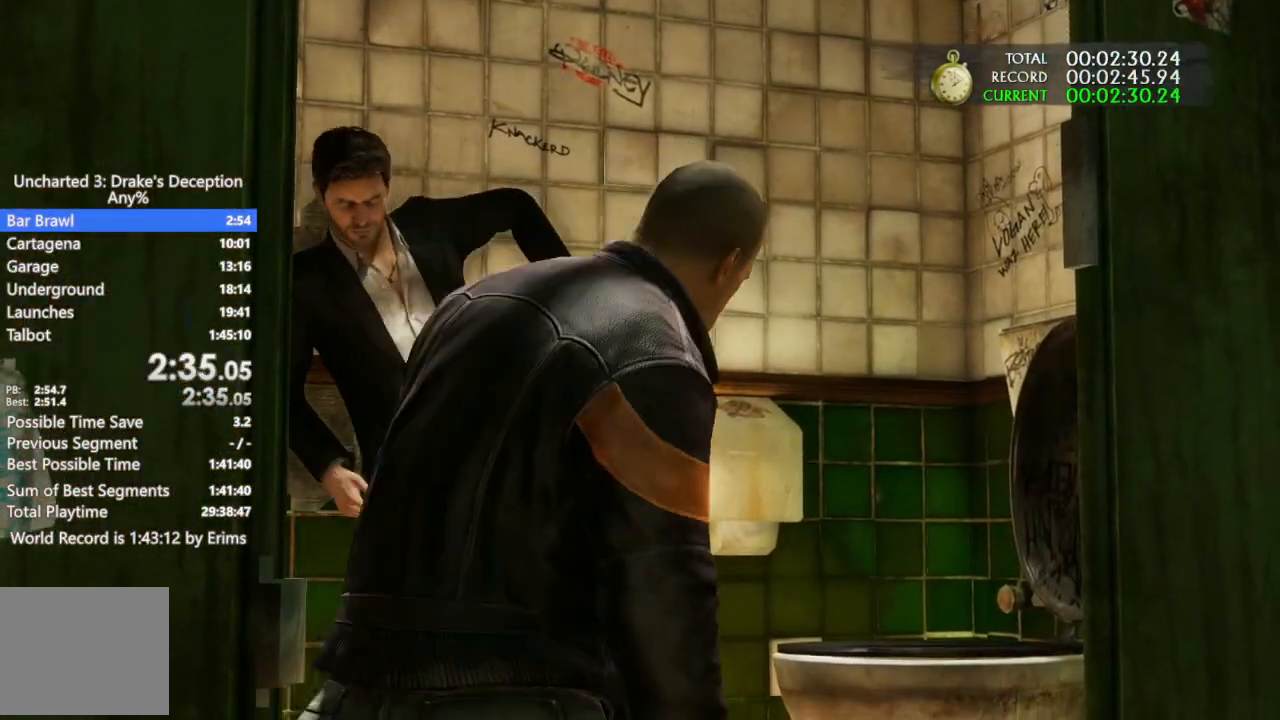
{"buttons": [], "left_stick": "down-right", "right_stick": "center", "events": []}
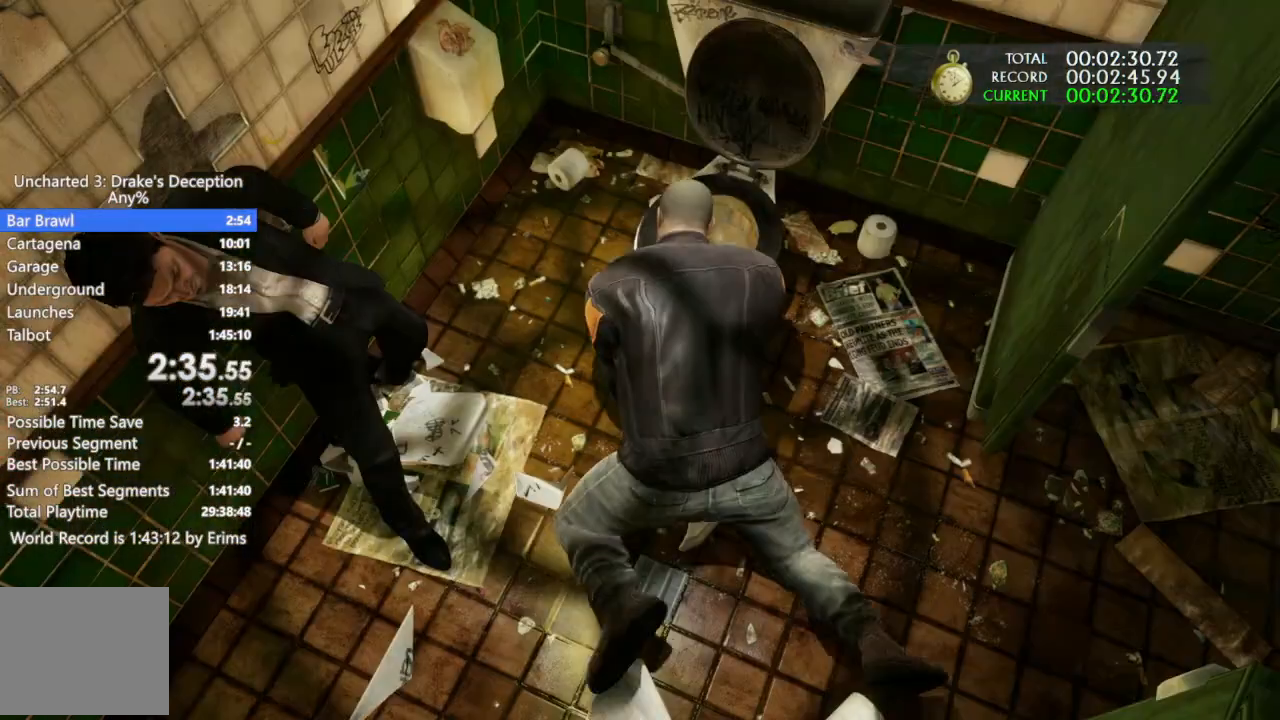
{"buttons": [], "left_stick": "down-right", "right_stick": "center", "events": []}
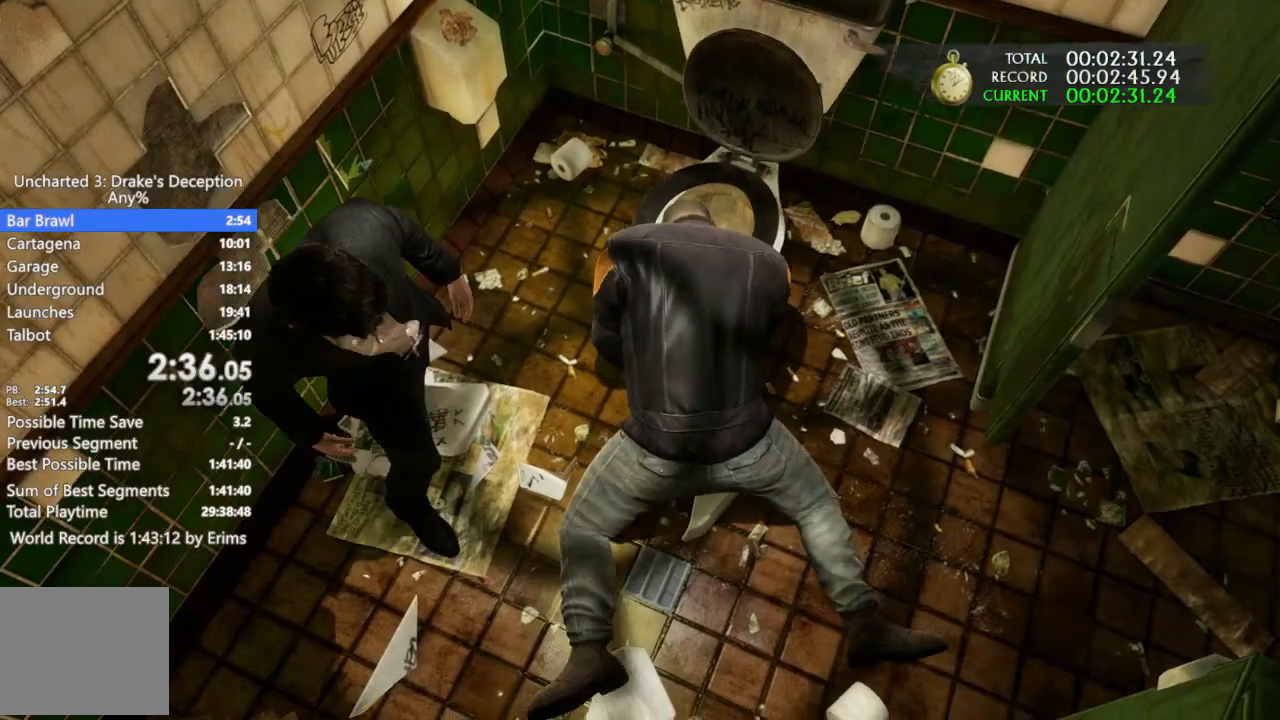
{"buttons": [], "left_stick": "right", "right_stick": "center", "events": [[100, "left_stick", "right"]]}
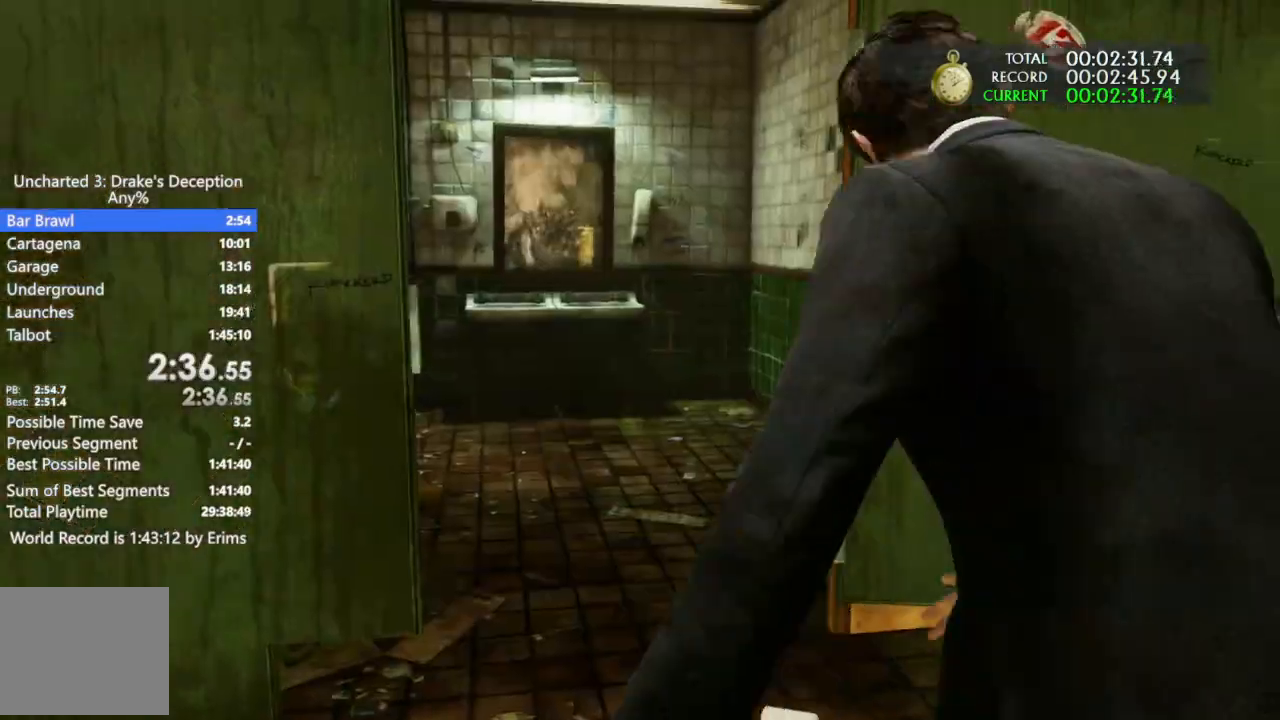
{"buttons": [], "left_stick": "up-right", "right_stick": "center", "events": [[67, "left_stick", "up-right"]]}
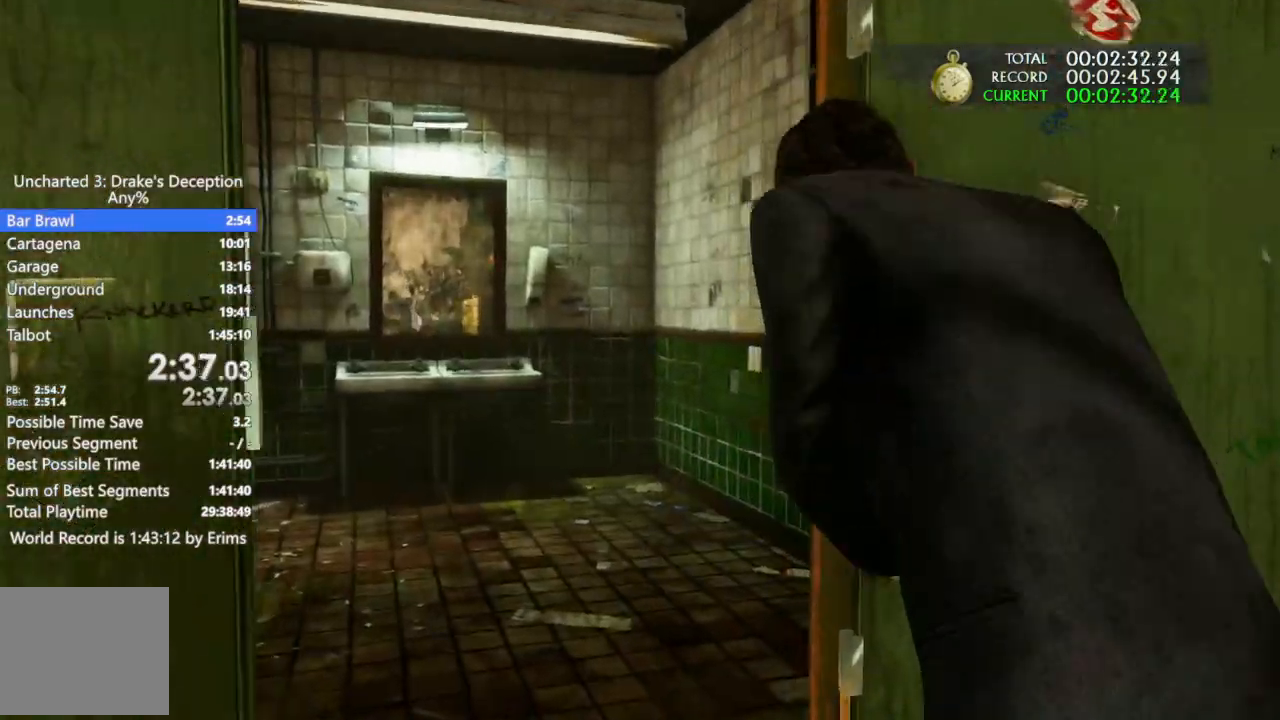
{"buttons": [], "left_stick": "up-right", "right_stick": "center", "events": []}
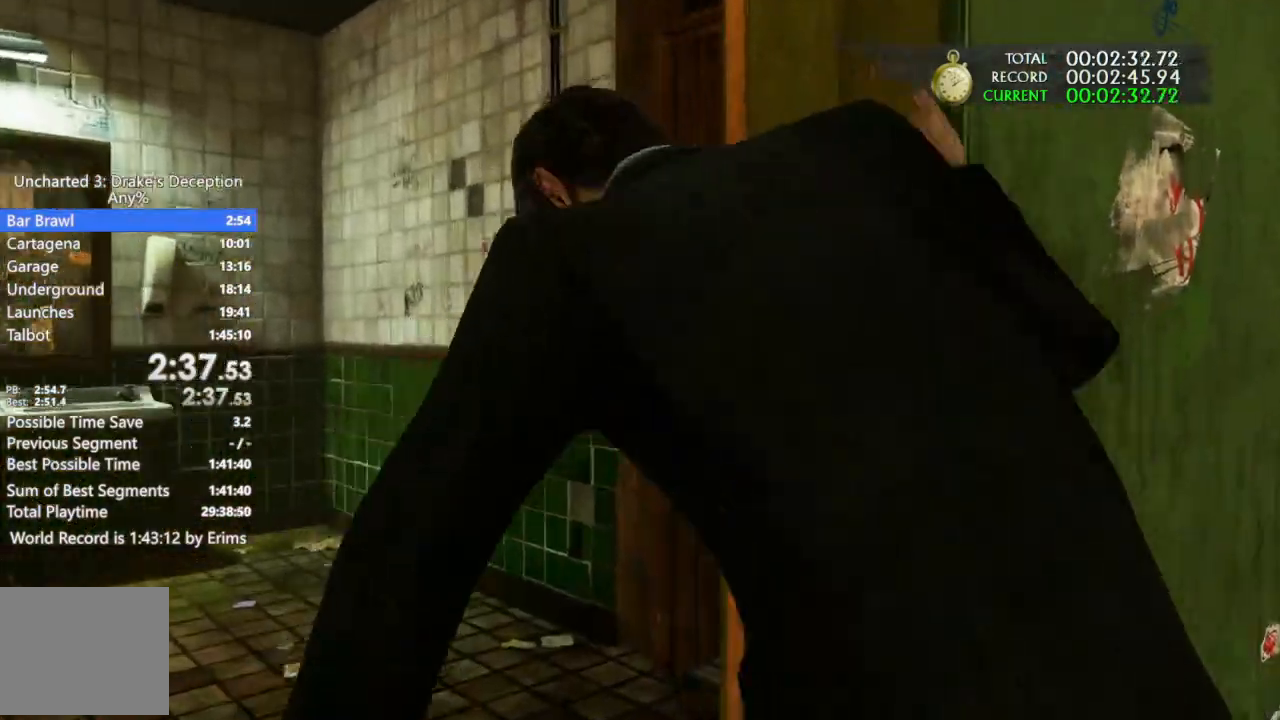
{"buttons": [], "left_stick": "up", "right_stick": "center", "events": [[200, "left_stick", "up"]]}
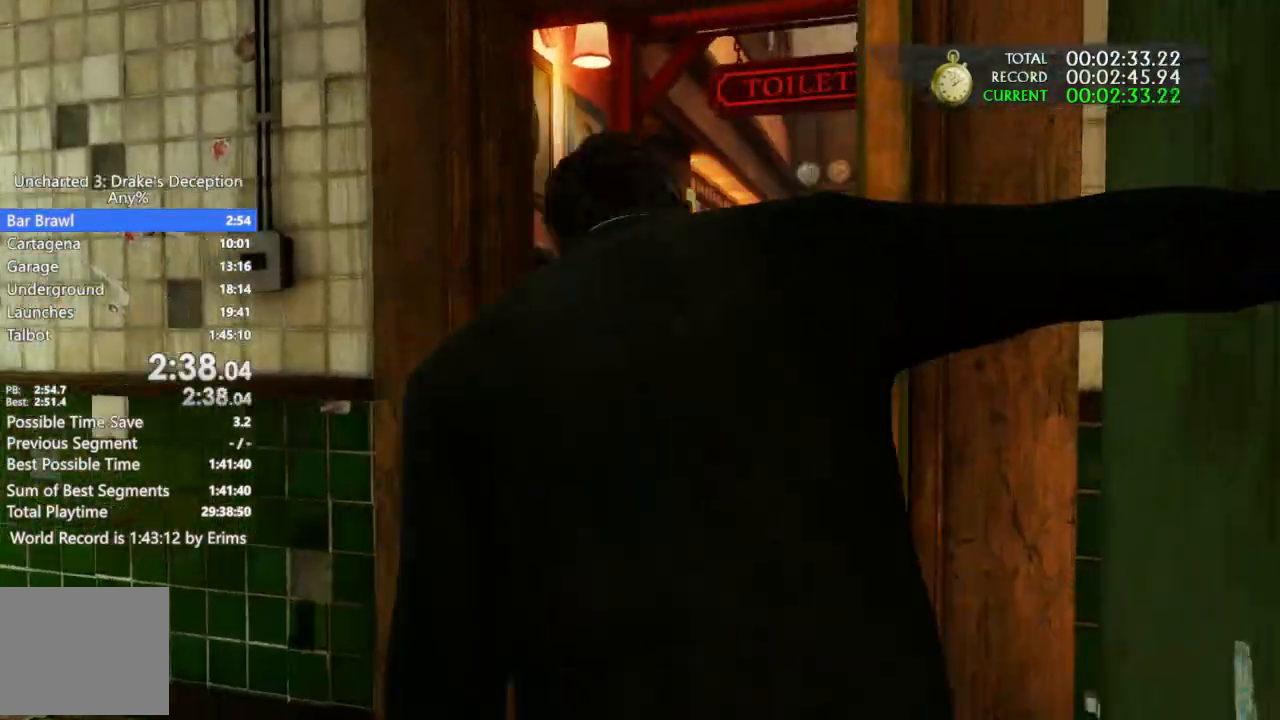
{"buttons": [], "left_stick": "up", "right_stick": "center", "events": []}
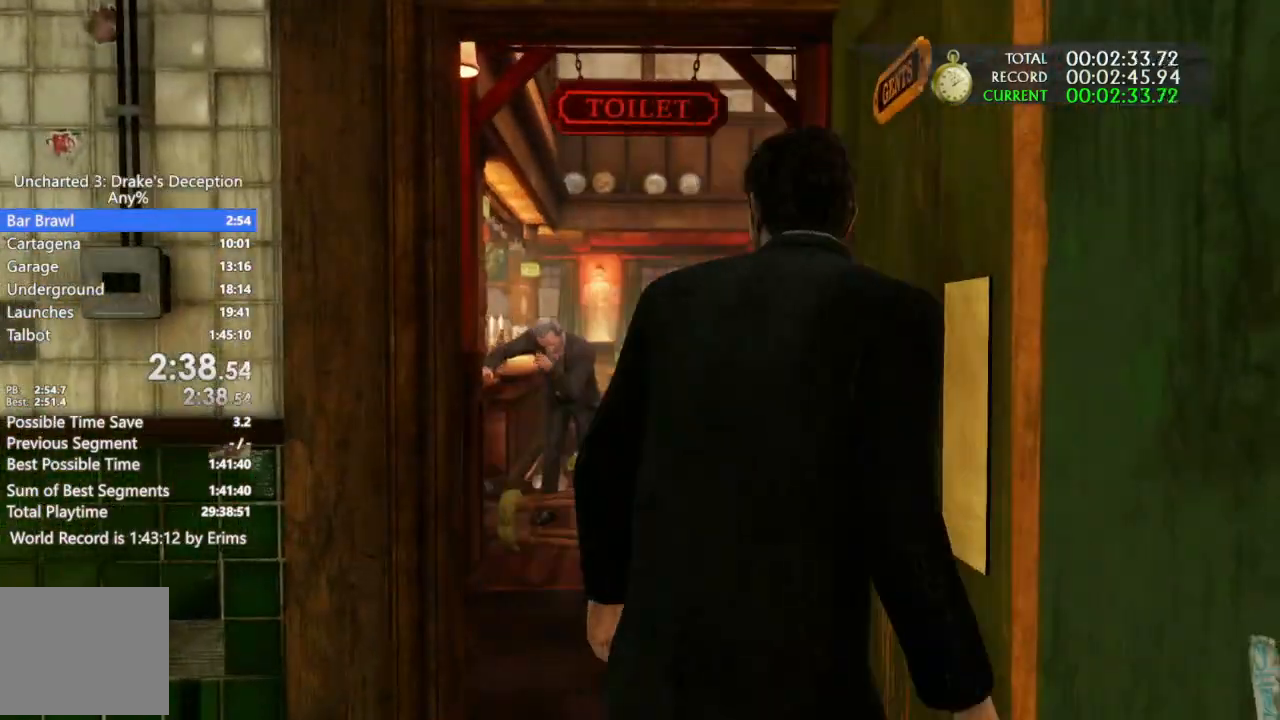
{"buttons": [], "left_stick": "up", "right_stick": "center", "events": []}
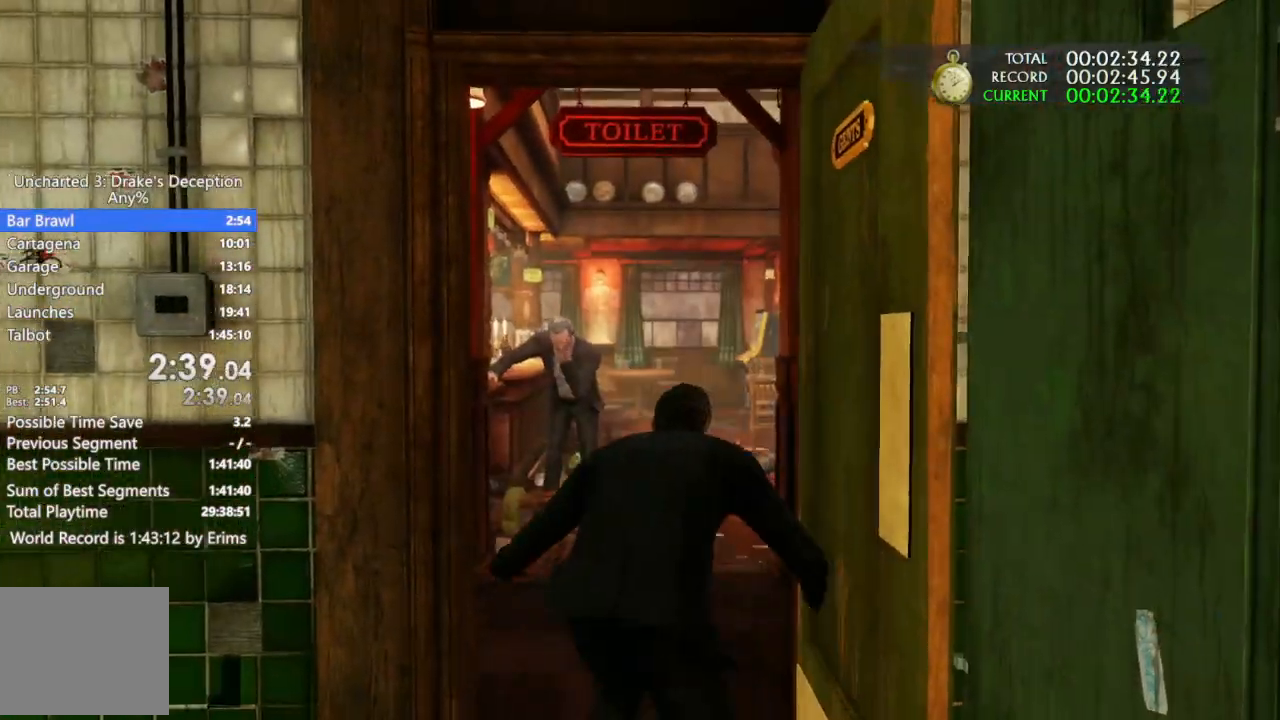
{"buttons": [], "left_stick": "up", "right_stick": "center", "events": [[100, "right_stick", "down-left"], [200, "right_stick", "center"]]}
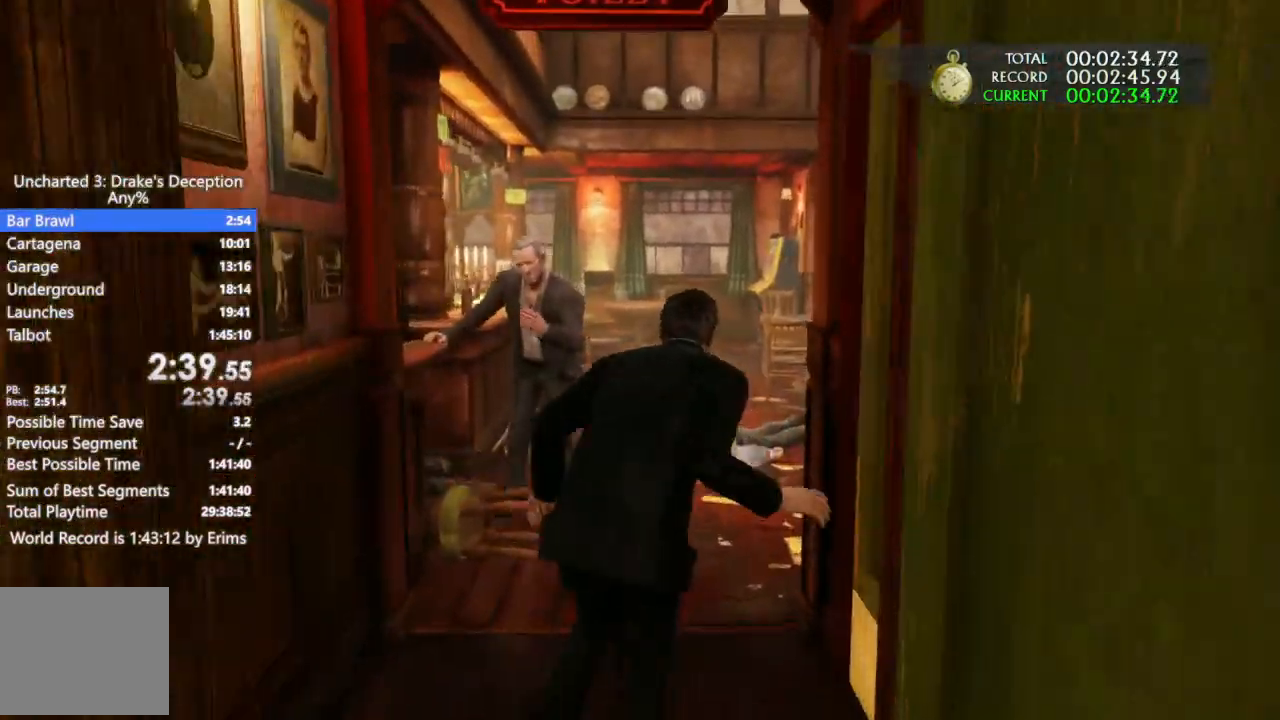
{"buttons": [], "left_stick": "up", "right_stick": "down-left", "events": [[267, "right_stick", "down-left"]]}
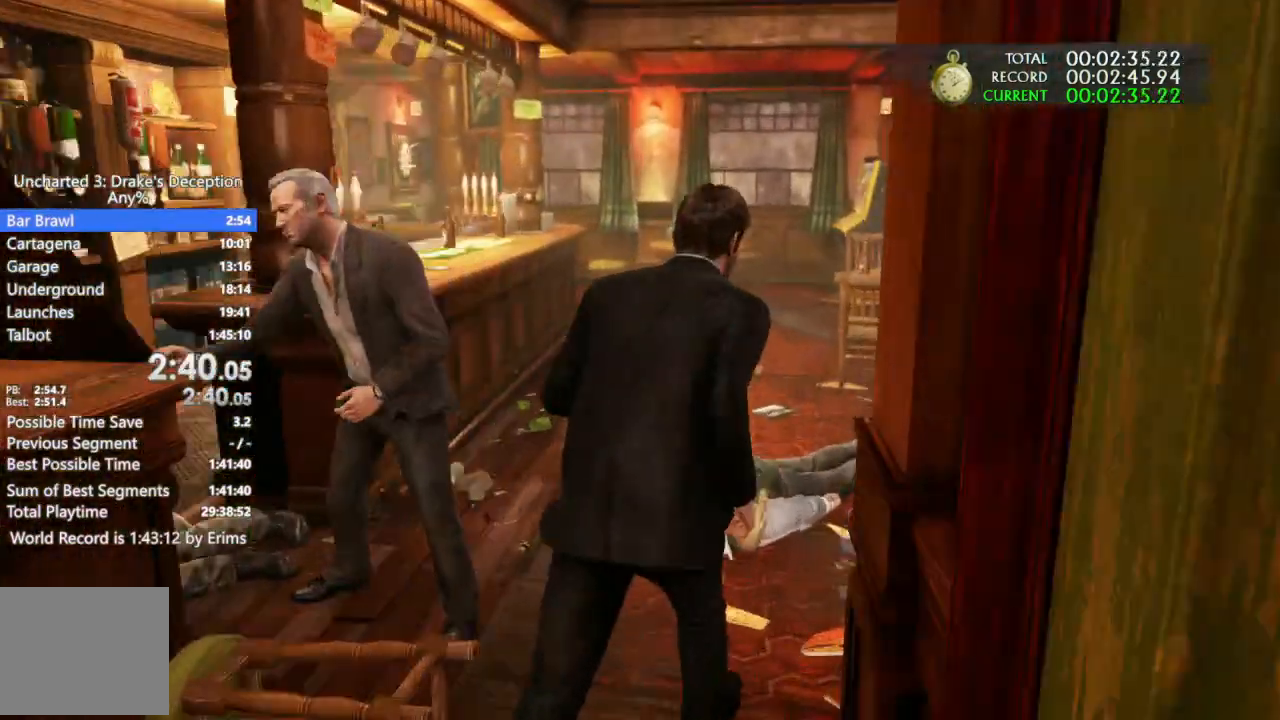
{"buttons": ["CROSS"], "left_stick": "left", "right_stick": "left", "events": [[67, "right_stick", "left"], [100, "left_stick", "left"], [333, "CROSS", "down"]]}
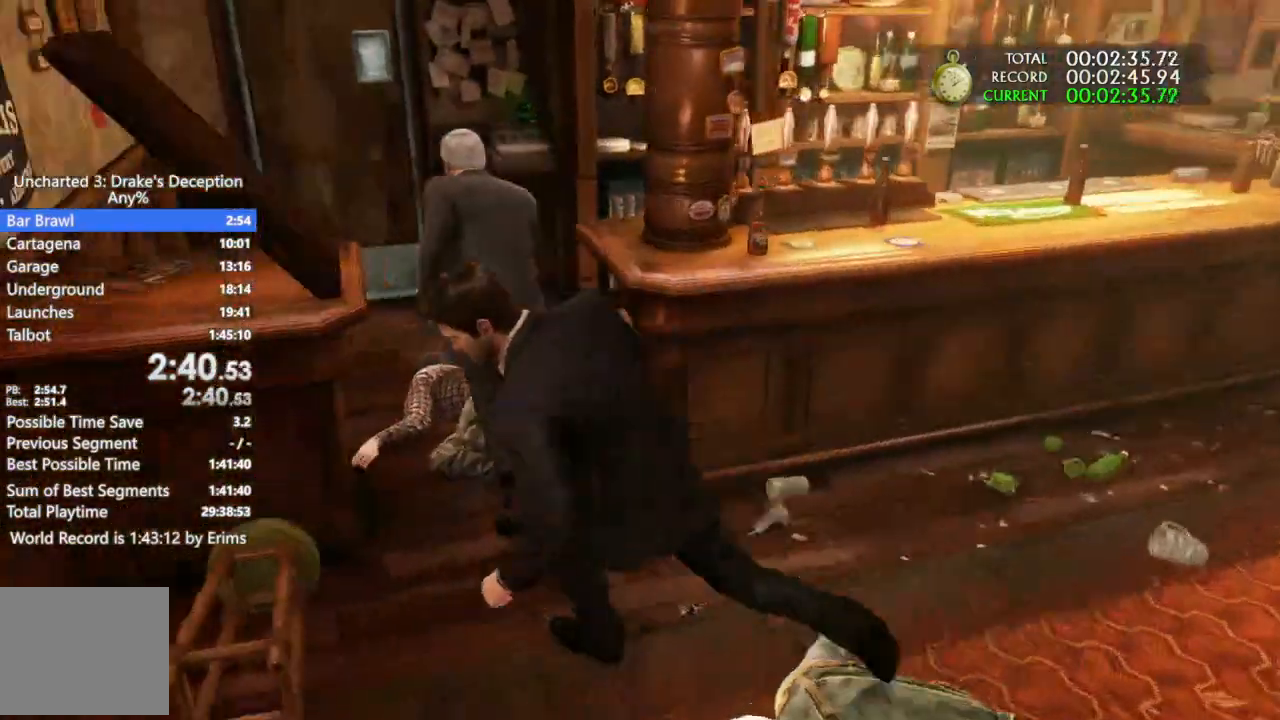
{"buttons": [], "left_stick": "up-right", "right_stick": "center", "events": [[33, "CROSS", "up"], [67, "left_stick", "up-right"], [67, "right_stick", "center"], [267, "right_stick", "right"], [467, "right_stick", "center"]]}
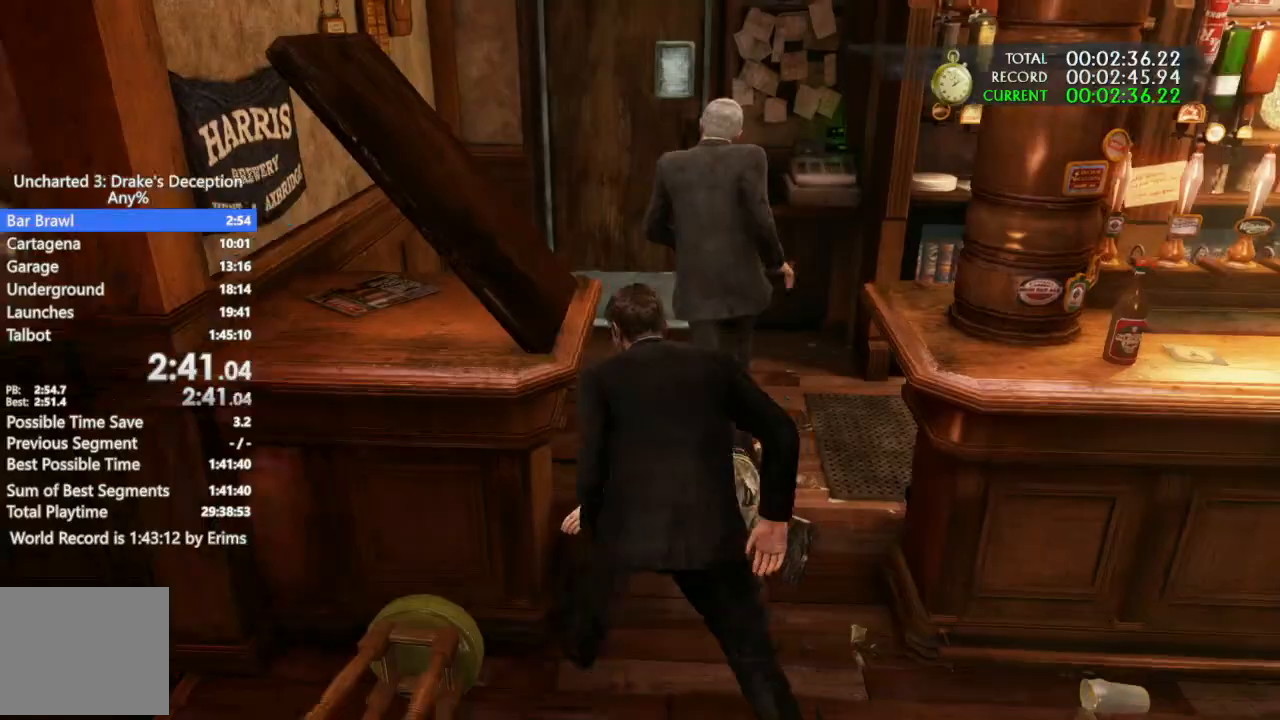
{"buttons": [], "left_stick": "up-right", "right_stick": "center", "events": [[100, "right_stick", "left"], [233, "right_stick", "center"]]}
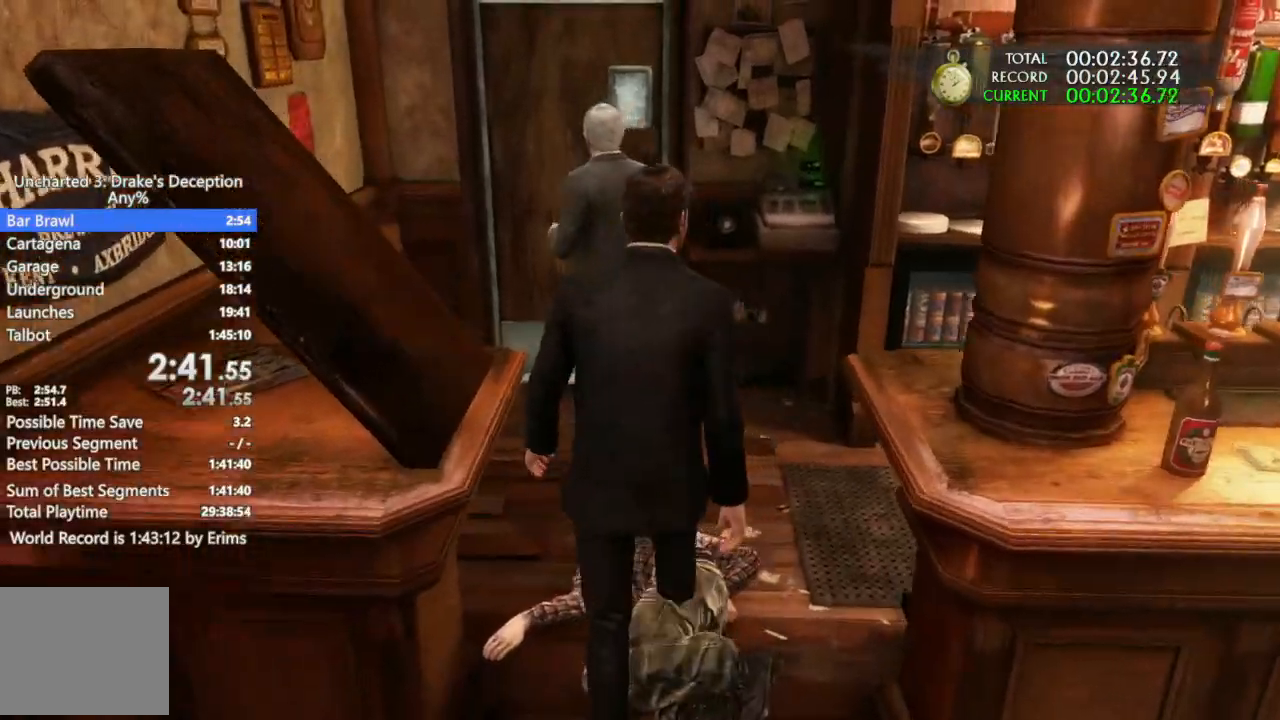
{"buttons": [], "left_stick": "up", "right_stick": "center"}
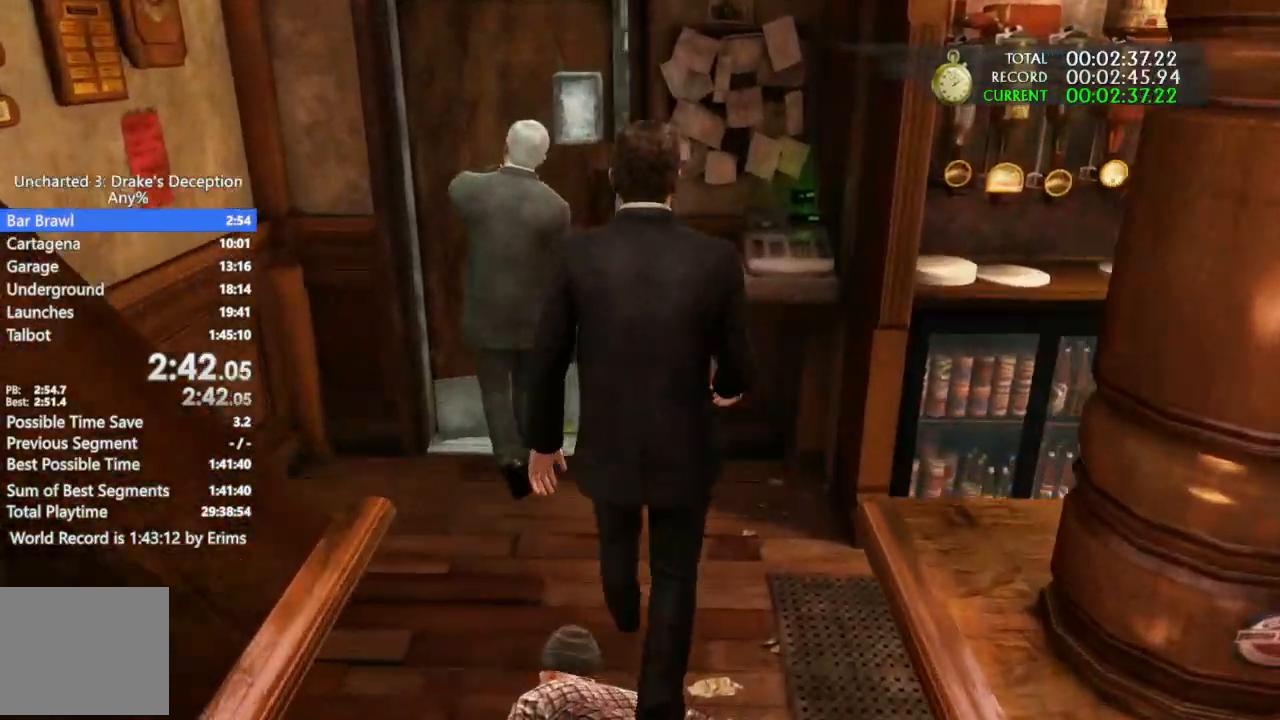
{"buttons": [], "left_stick": "up", "right_stick": "center"}